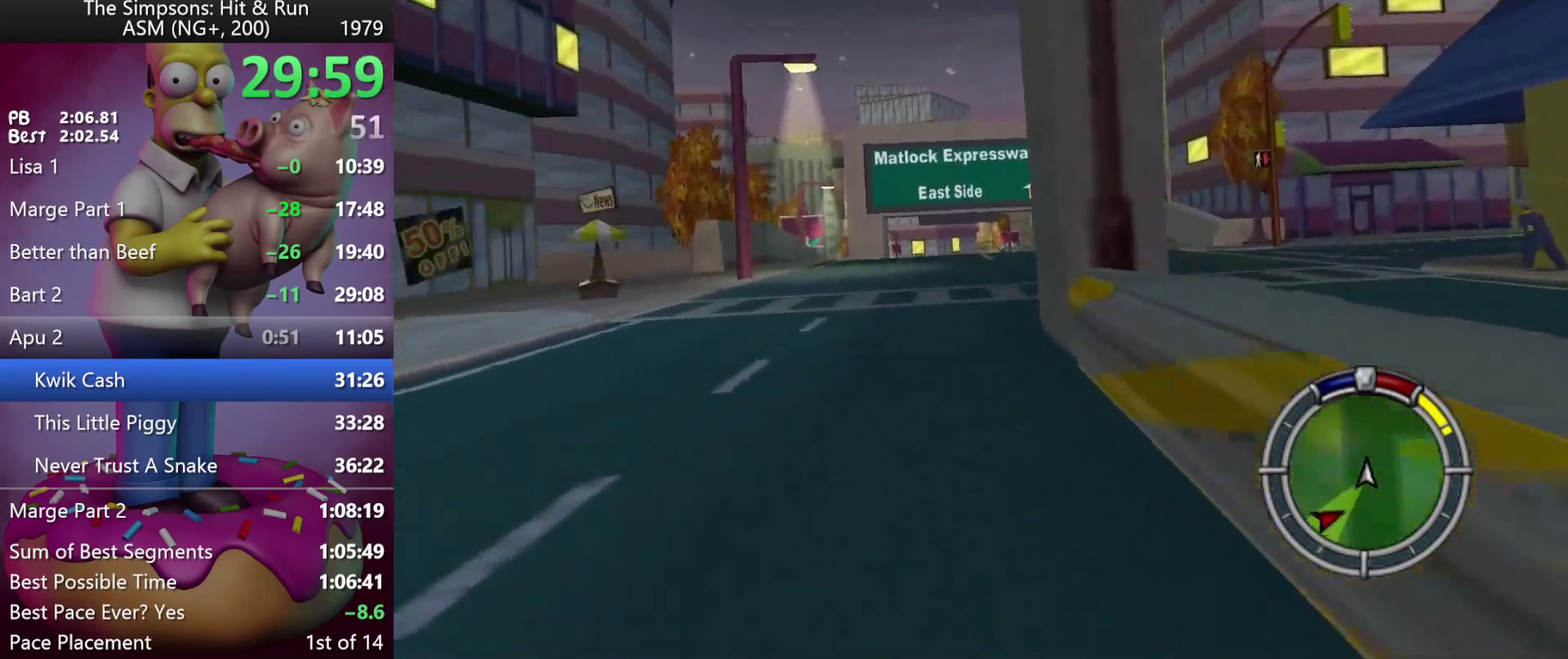
Gameplay with a controller (Xbox layout); each line is a JSON object with the inputs held at the frame after it. "events" lists button and stick changes between this image and that frame as [ms after this image, input, new state], when the widget could be followed in between. Not read: DPAD_DOWN DPAD_LEFT DPAD_RIGHT DPAD_UP L3 R3.
{"buttons": ["R2"], "left_stick": "center", "events": [[283, "left_stick", "right"], [500, "left_stick", "center"]]}
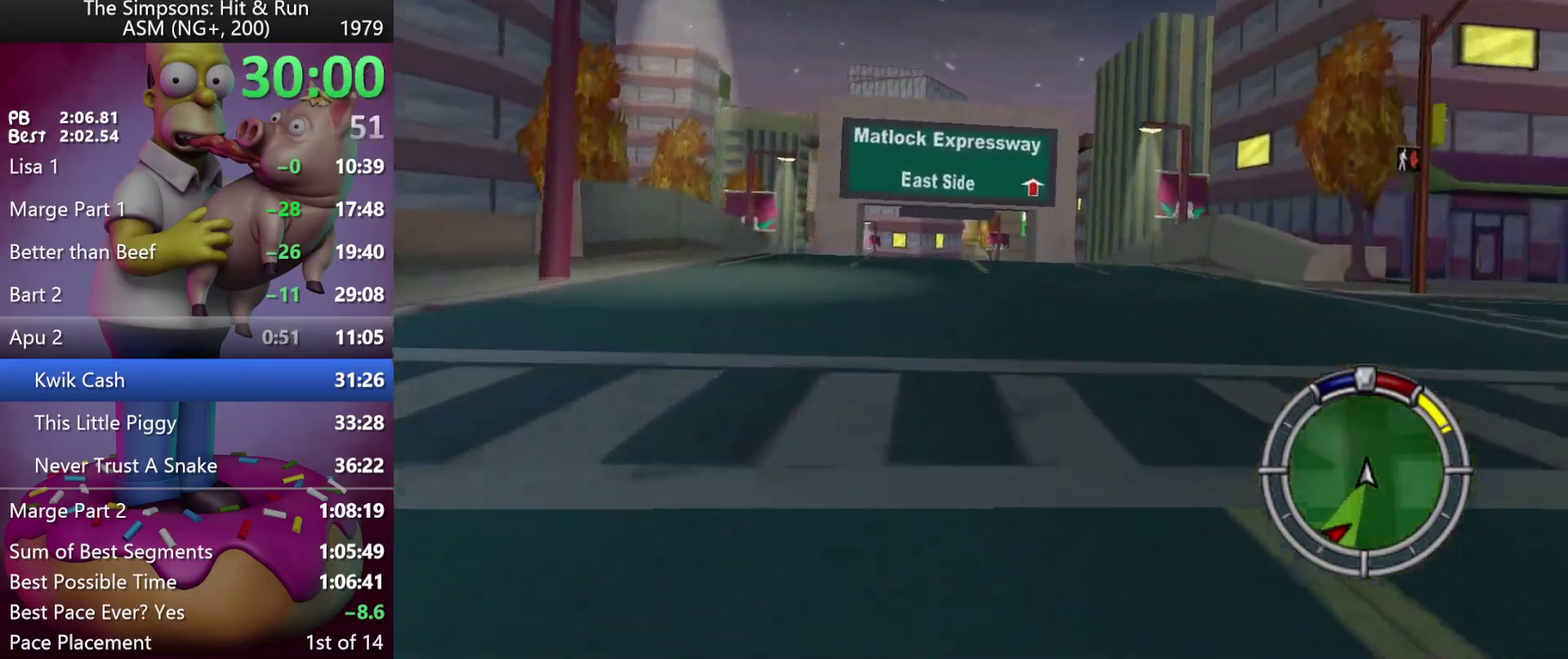
{"buttons": ["R2"], "left_stick": "left", "events": [[417, "left_stick", "left"]]}
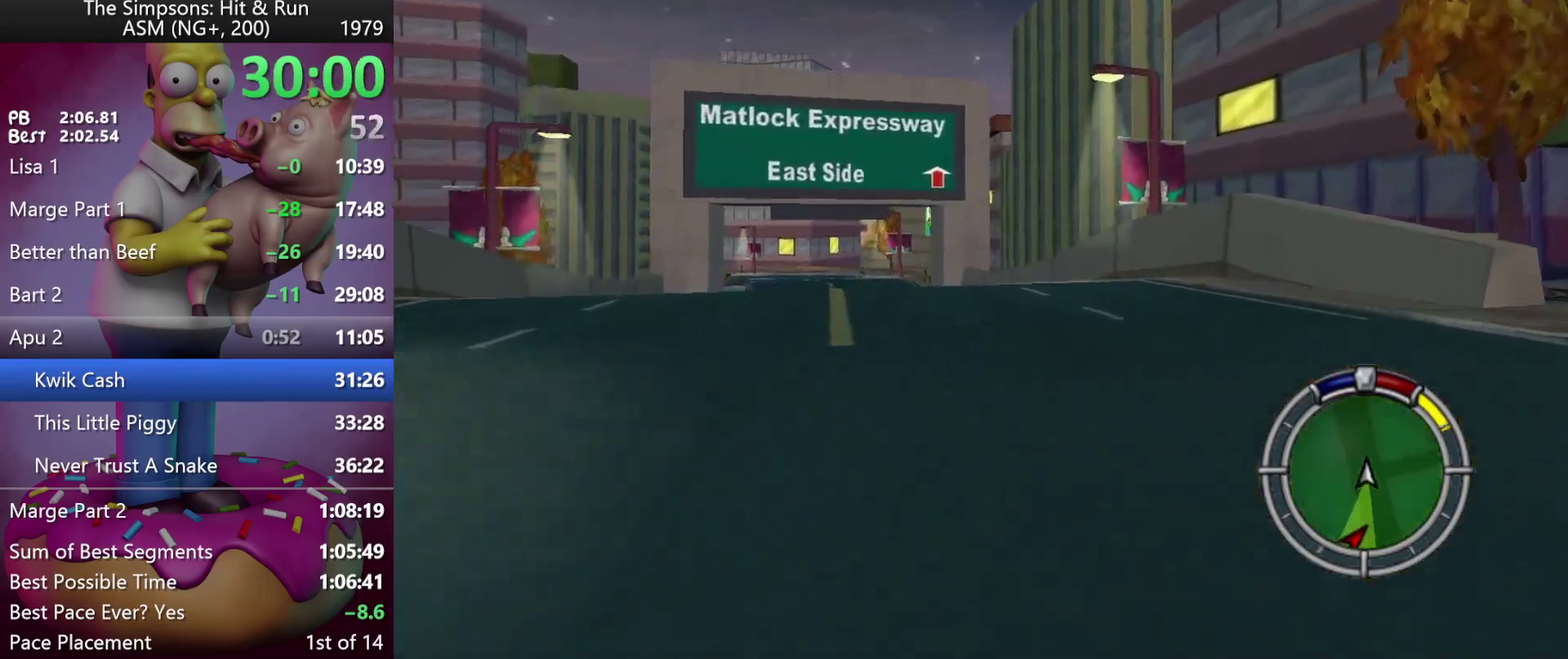
{"buttons": ["R2"], "left_stick": "center", "events": [[117, "left_stick", "center"]]}
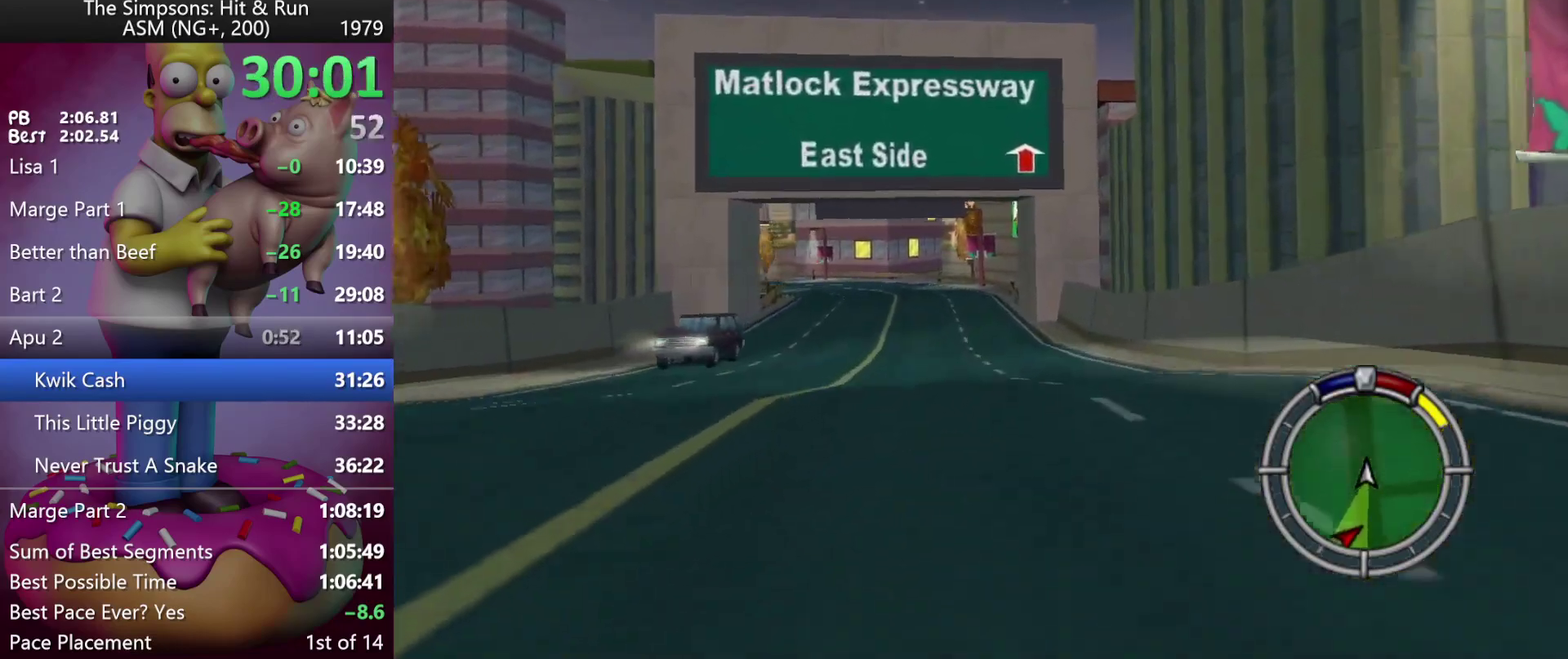
{"buttons": ["A", "Y", "R2"], "left_stick": "left", "events": [[417, "left_stick", "left"], [483, "A", "down"], [483, "Y", "down"]]}
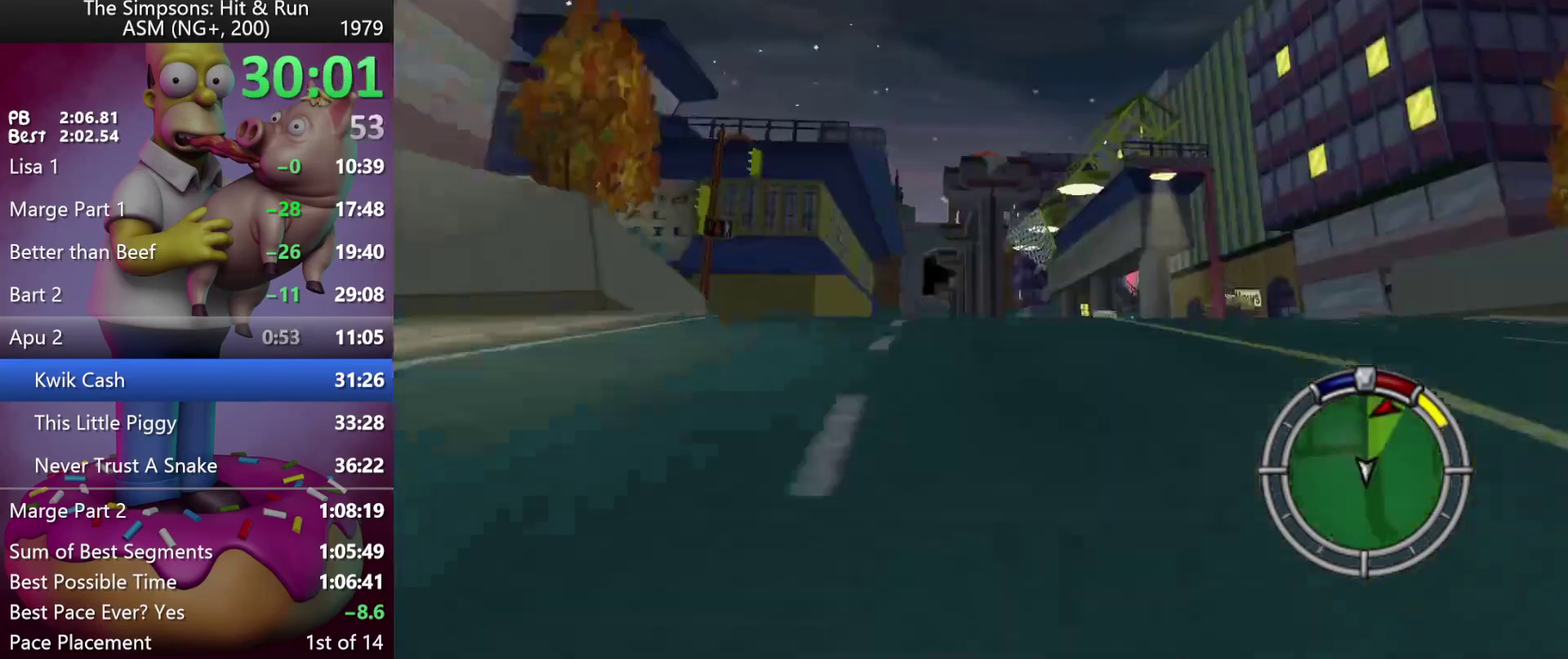
{"buttons": ["R2"], "left_stick": "left", "events": [[300, "A", "up"], [300, "Y", "up"], [317, "left_stick", "center"], [467, "left_stick", "left"]]}
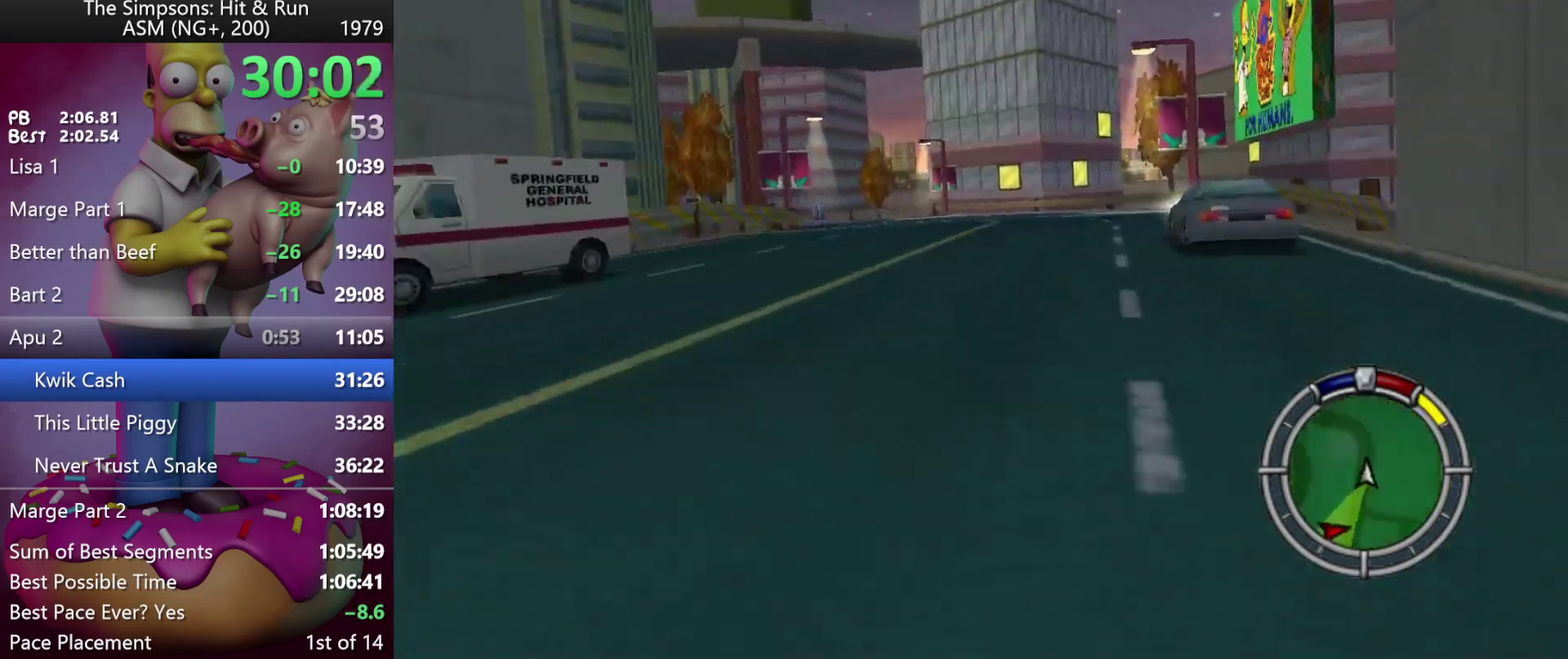
{"buttons": ["R2"], "left_stick": "left", "events": []}
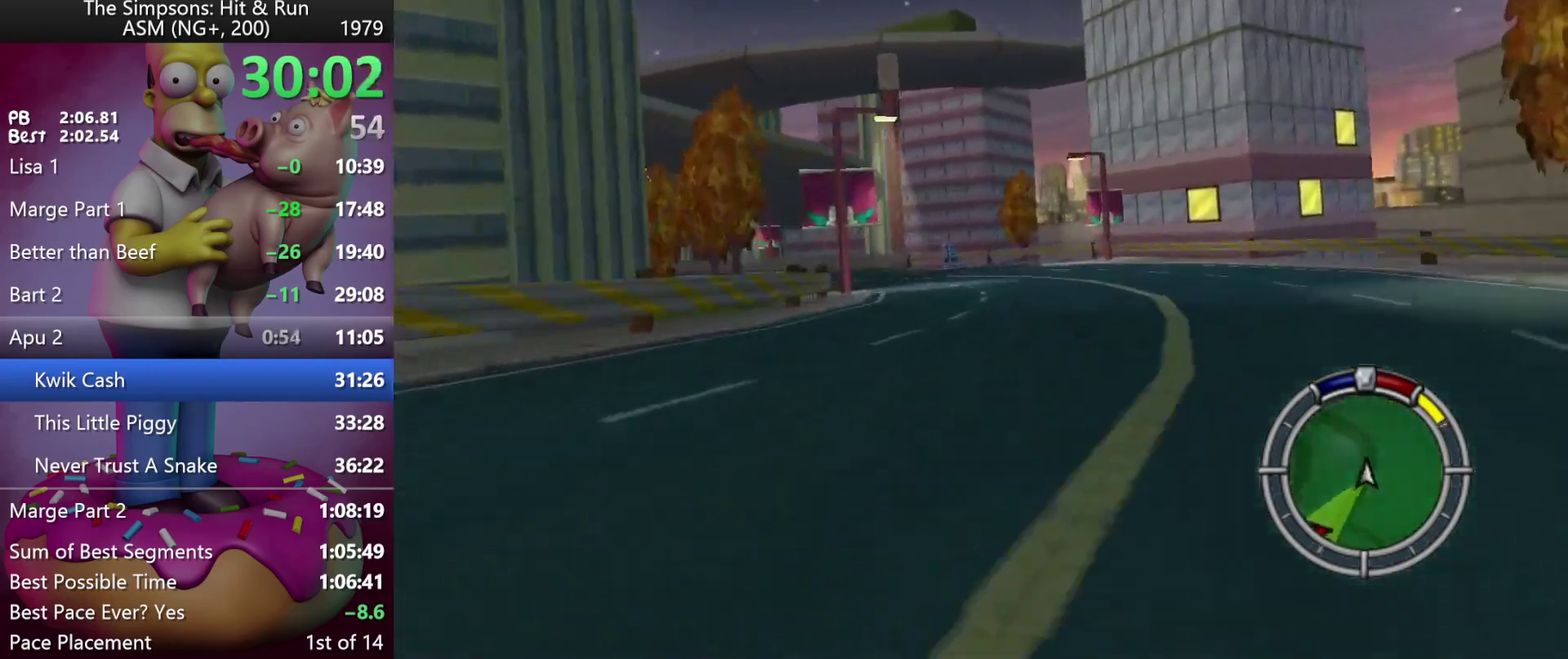
{"buttons": ["R2"], "left_stick": "center", "events": [[17, "left_stick", "center"], [117, "left_stick", "left"], [500, "left_stick", "center"]]}
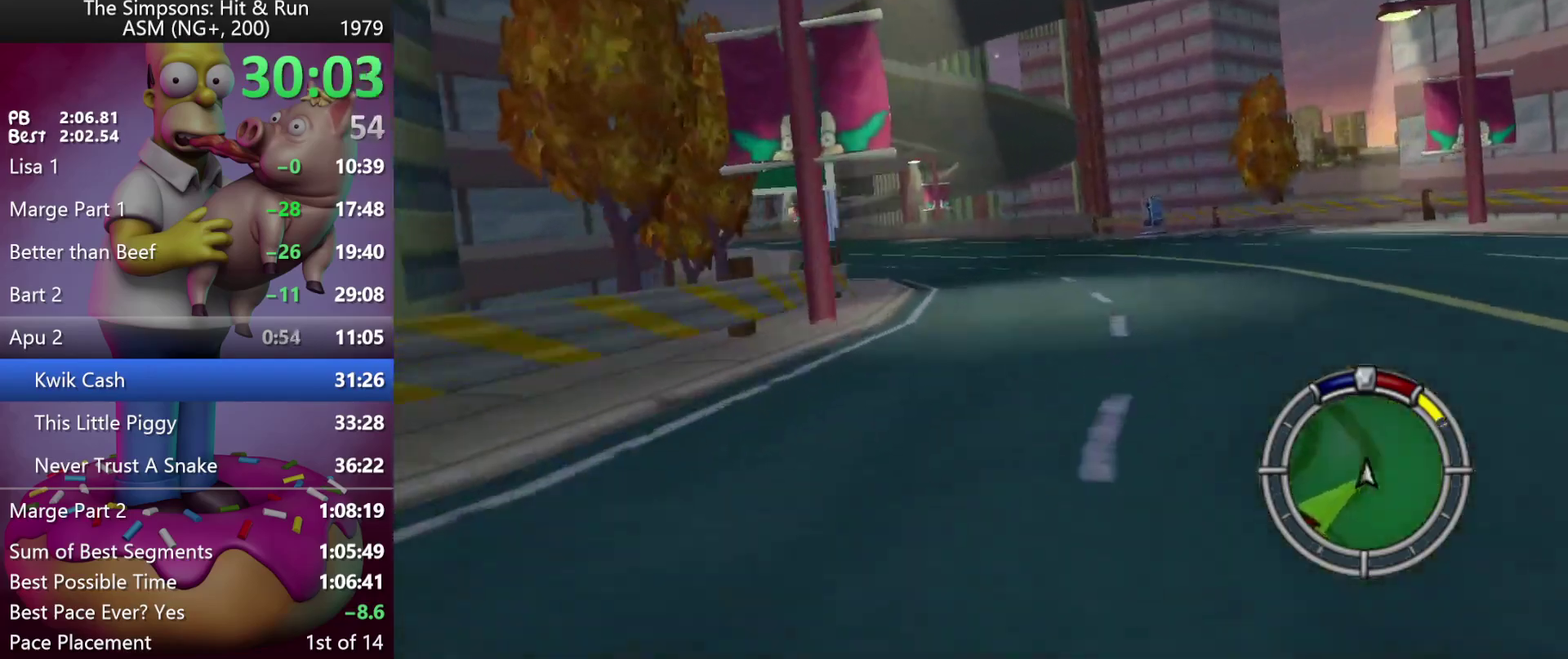
{"buttons": ["R2"], "left_stick": "center", "events": [[100, "left_stick", "left"], [483, "left_stick", "center"]]}
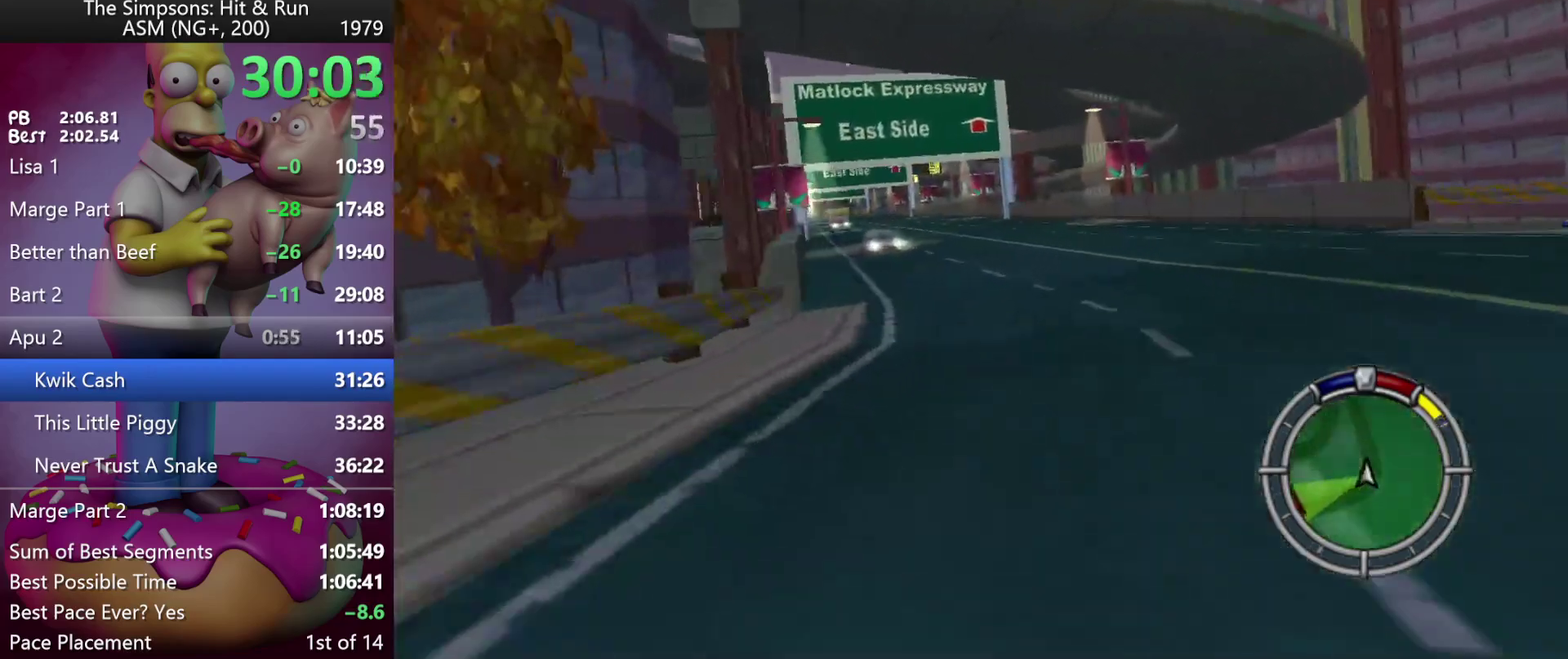
{"buttons": ["R2"], "left_stick": "left", "events": [[150, "left_stick", "left"]]}
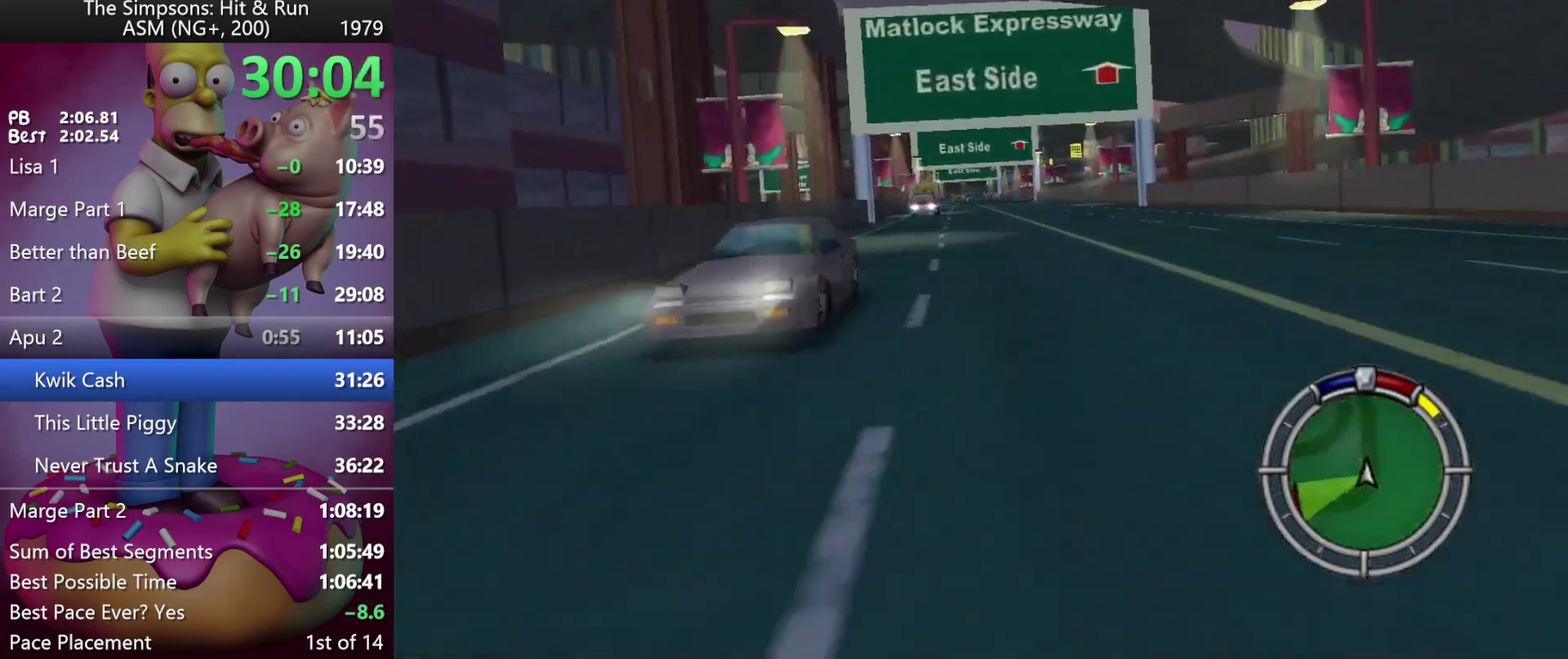
{"buttons": ["R2"], "left_stick": "left", "events": [[17, "left_stick", "center"], [433, "left_stick", "left"]]}
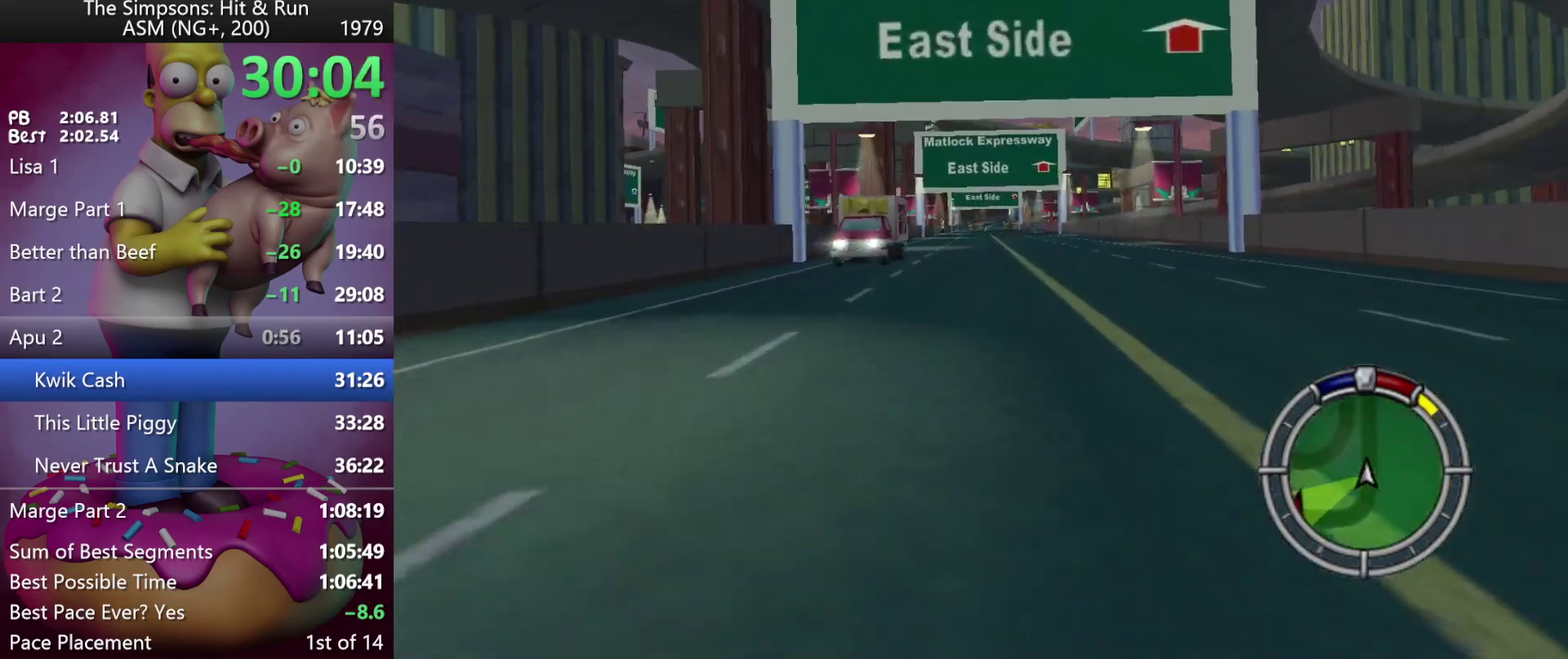
{"buttons": ["R2"], "left_stick": "left", "events": [[33, "left_stick", "center"], [483, "left_stick", "left"]]}
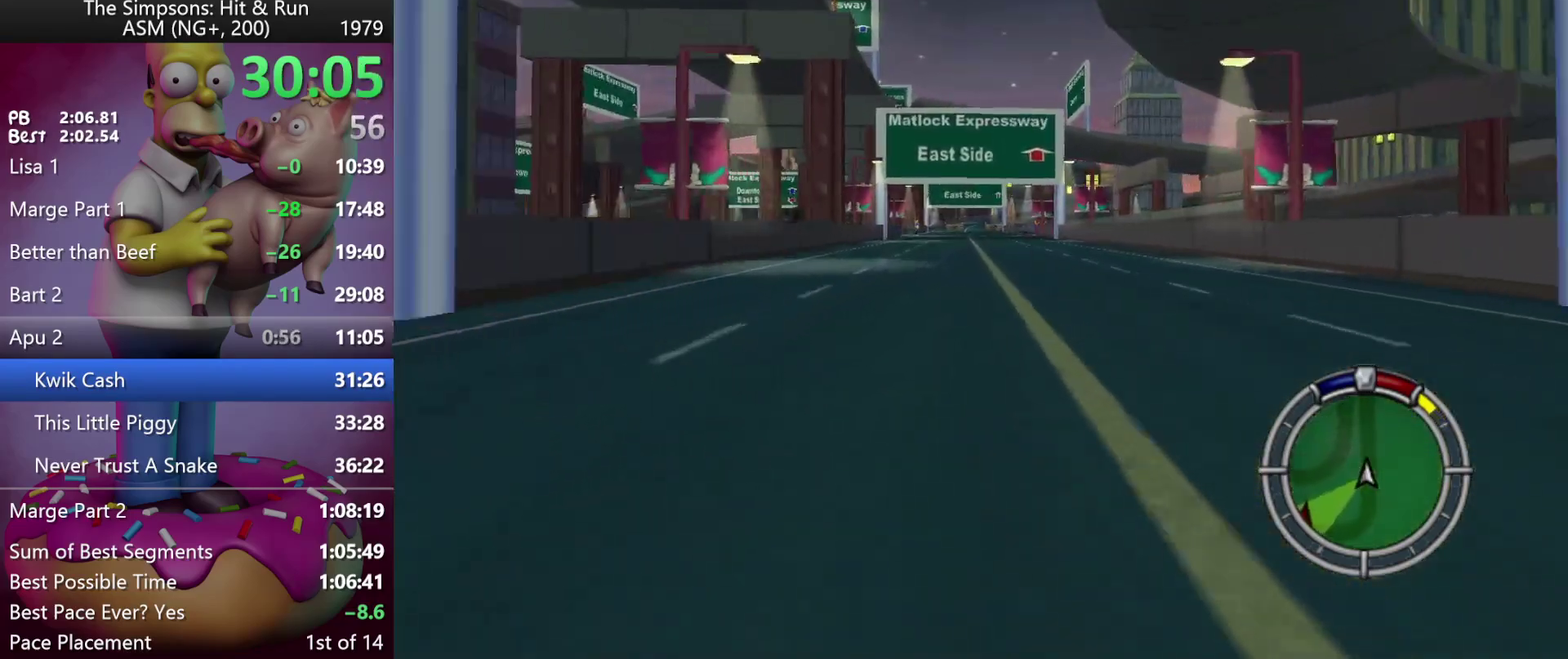
{"buttons": ["R2"], "left_stick": "left", "events": [[100, "left_stick", "center"], [450, "left_stick", "left"]]}
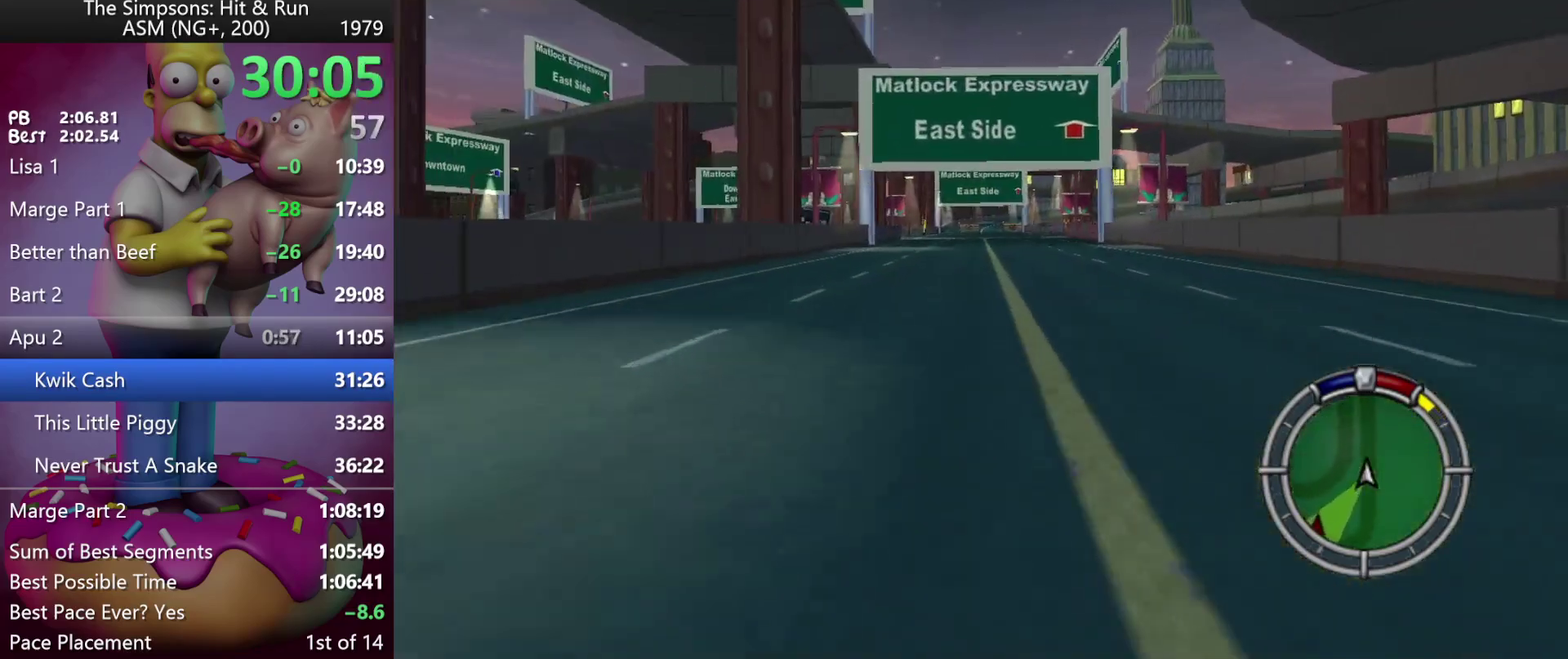
{"buttons": ["R2"], "left_stick": "center", "events": [[100, "left_stick", "center"]]}
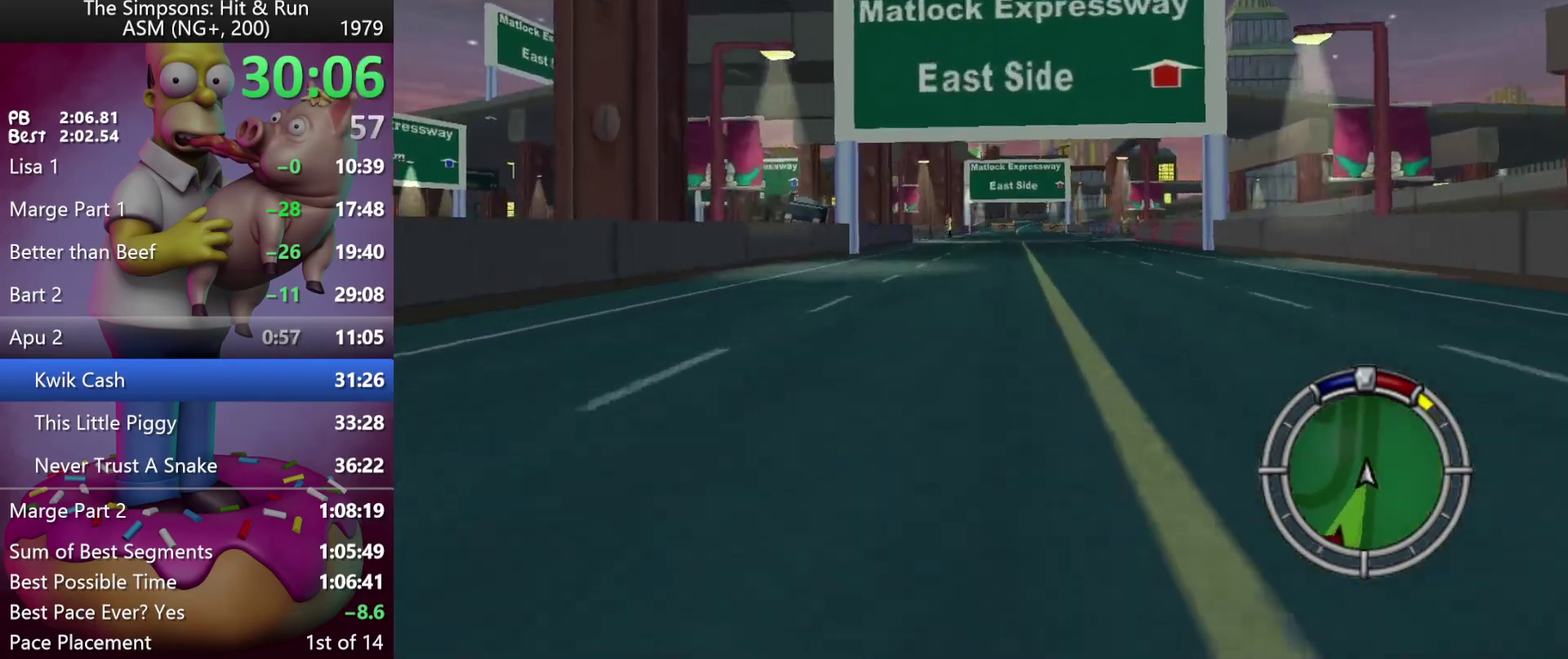
{"buttons": ["R2"], "left_stick": "right", "events": [[500, "left_stick", "right"]]}
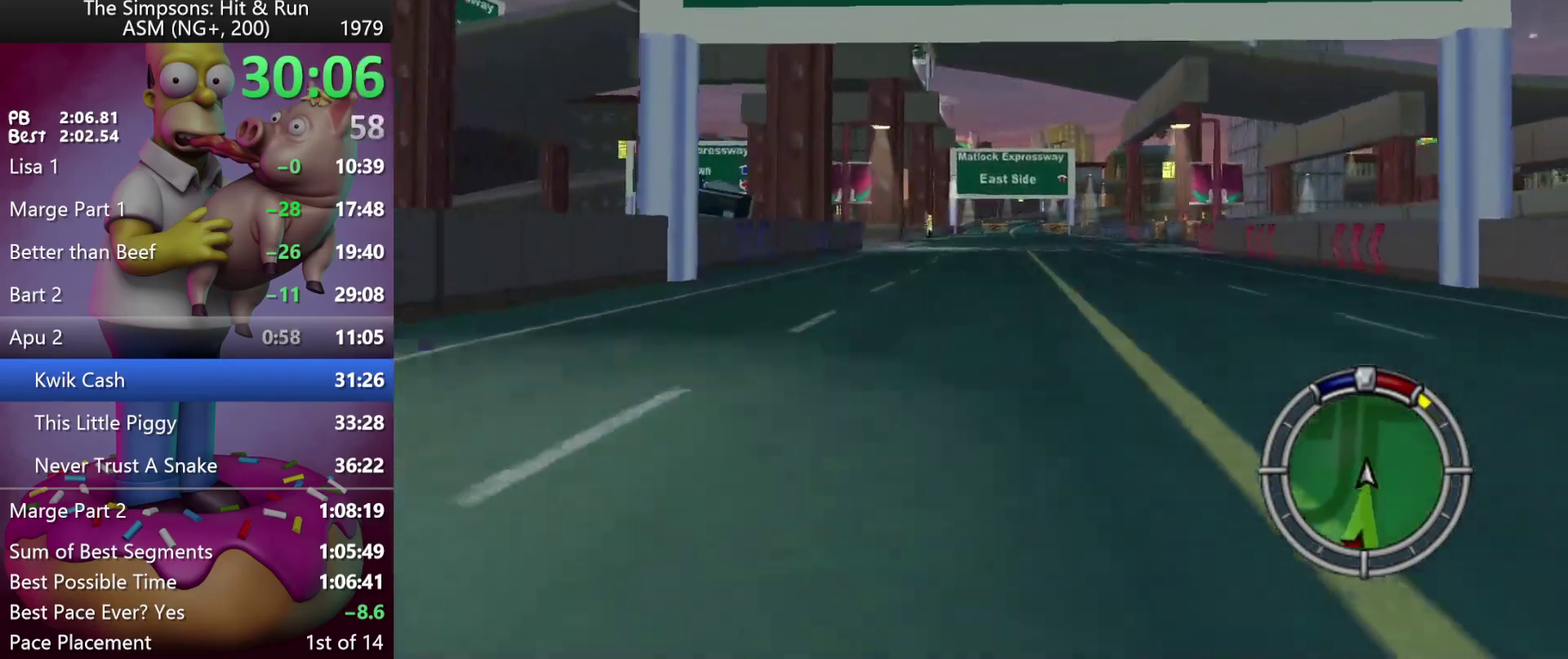
{"buttons": ["X"], "left_stick": "right", "events": [[283, "X", "down"], [333, "R2", "up"]]}
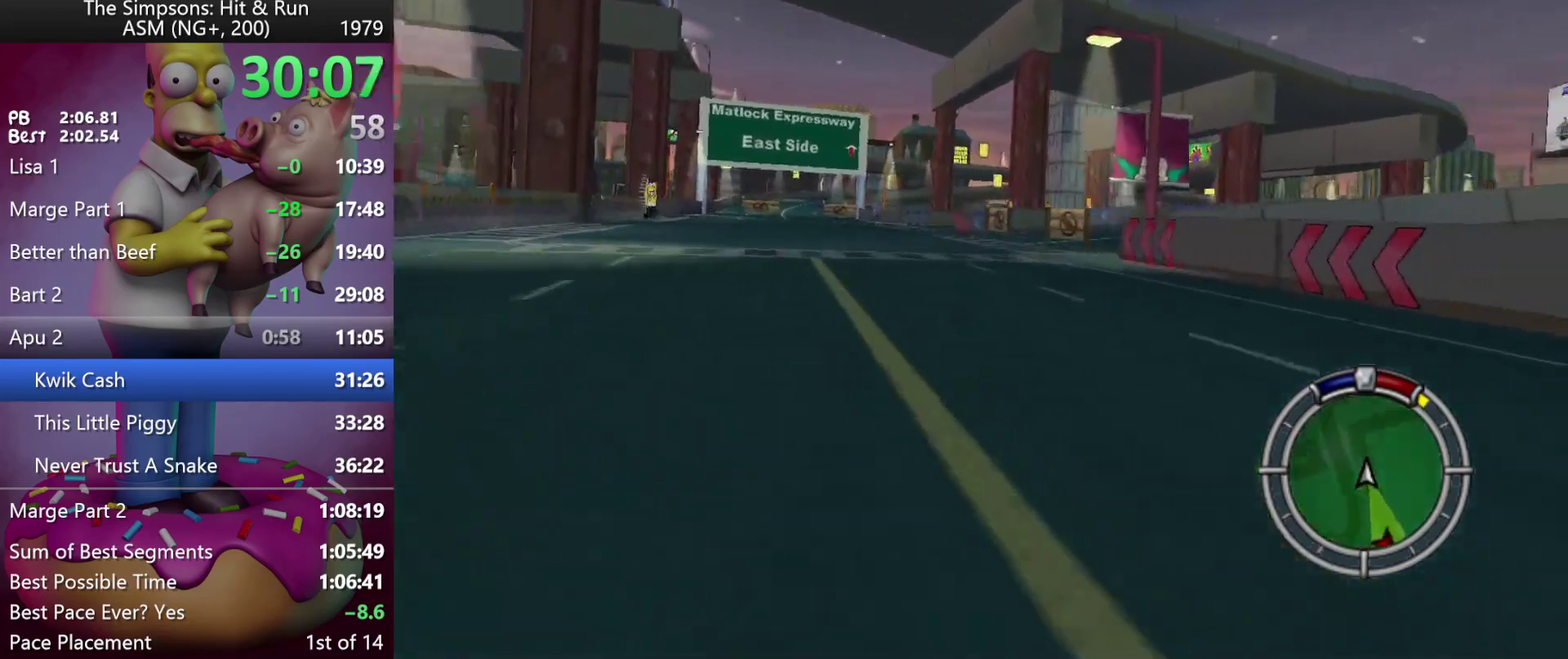
{"buttons": ["R2"], "left_stick": "right", "events": [[83, "R2", "down"], [217, "X", "up"], [300, "left_stick", "center"], [450, "left_stick", "right"]]}
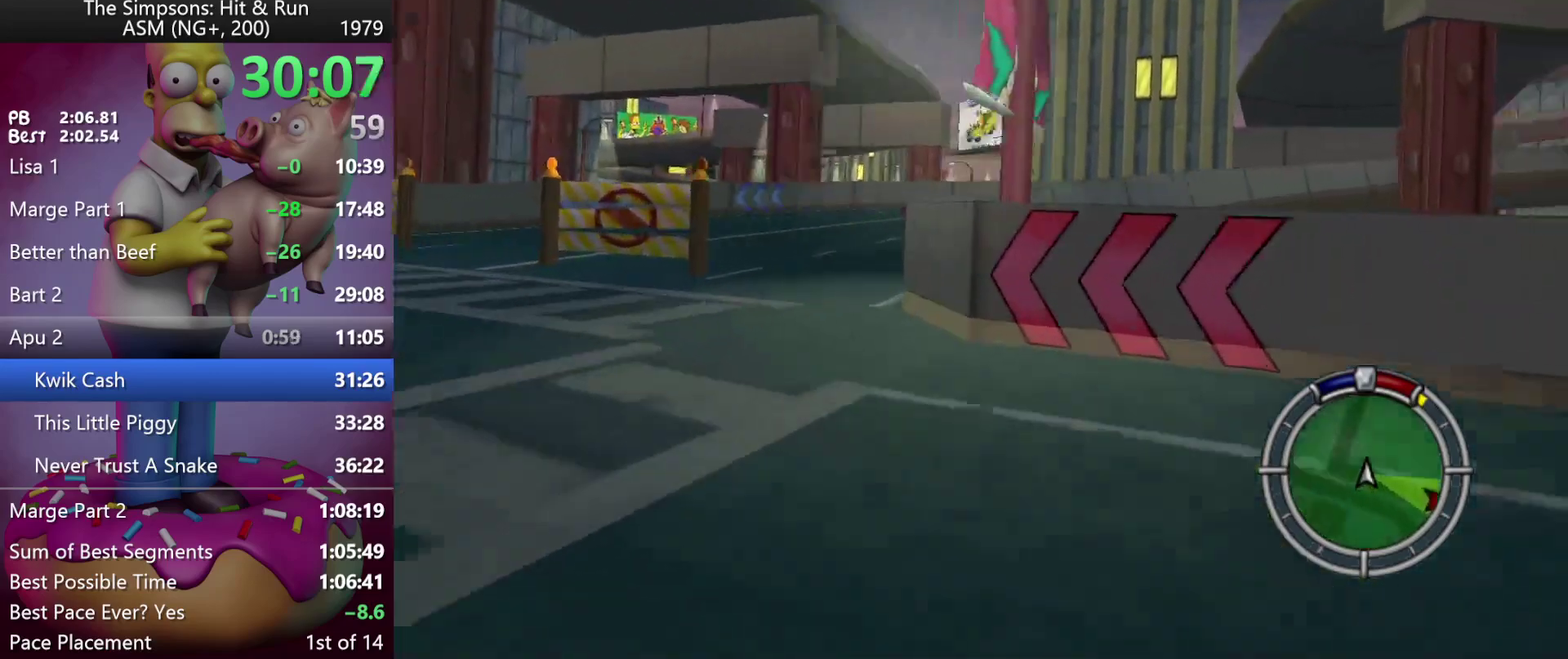
{"buttons": ["R2"], "left_stick": "right", "events": []}
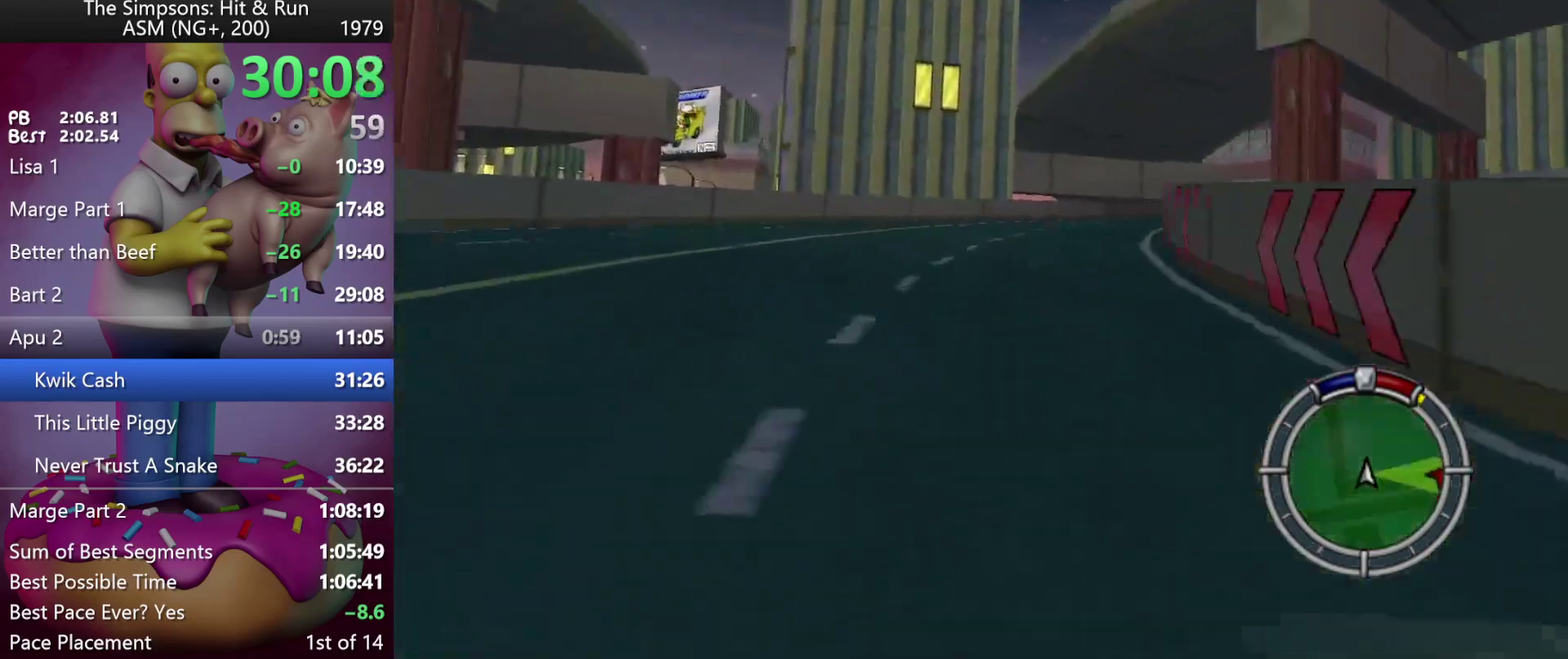
{"buttons": ["R2"], "left_stick": "right", "events": []}
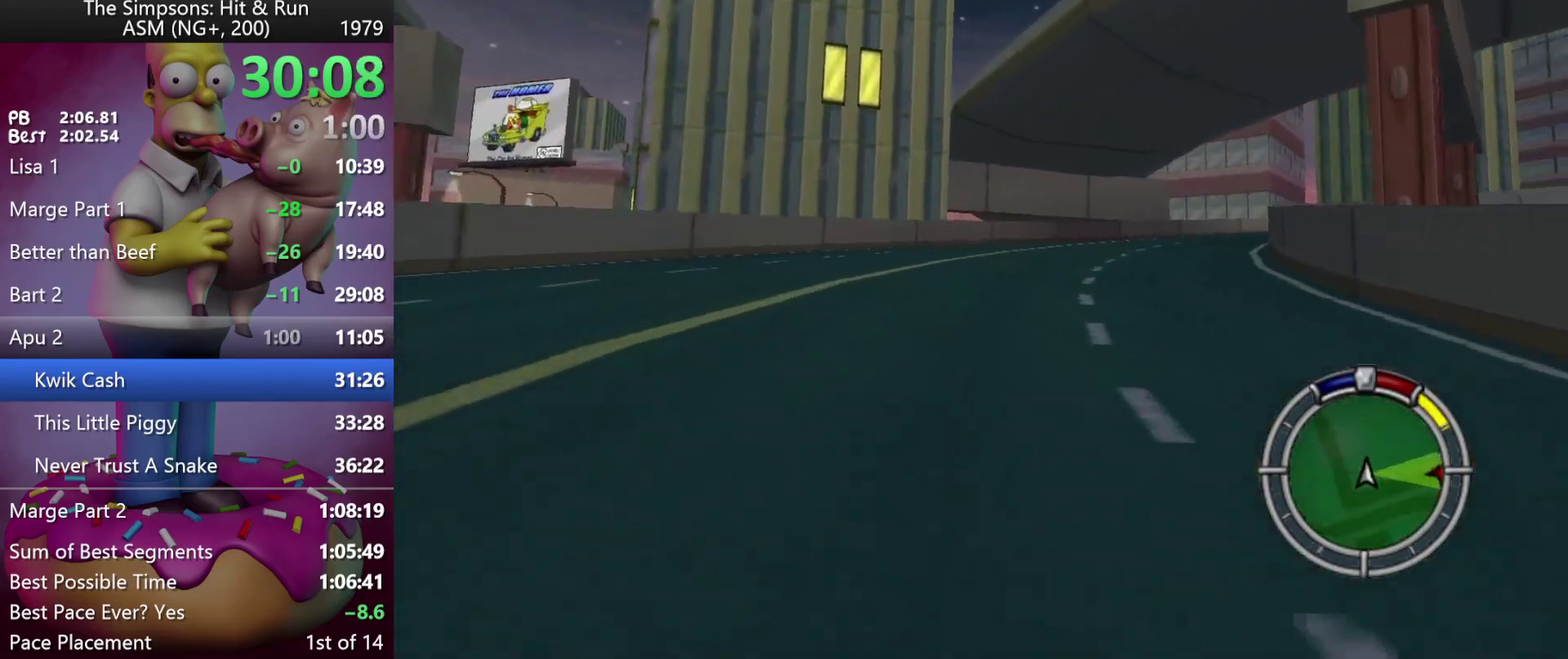
{"buttons": ["R2"], "left_stick": "center", "events": [[417, "left_stick", "center"]]}
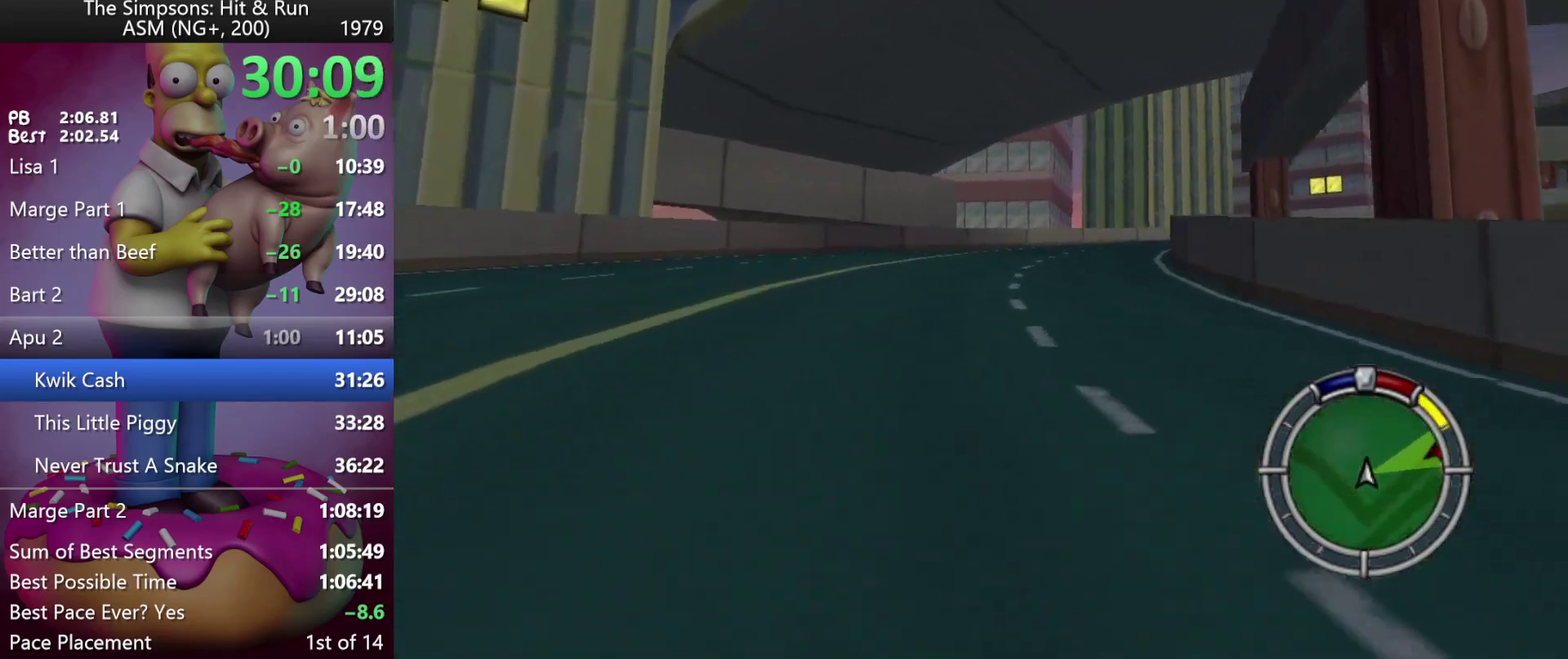
{"buttons": ["R2"], "left_stick": "right", "events": [[217, "left_stick", "right"]]}
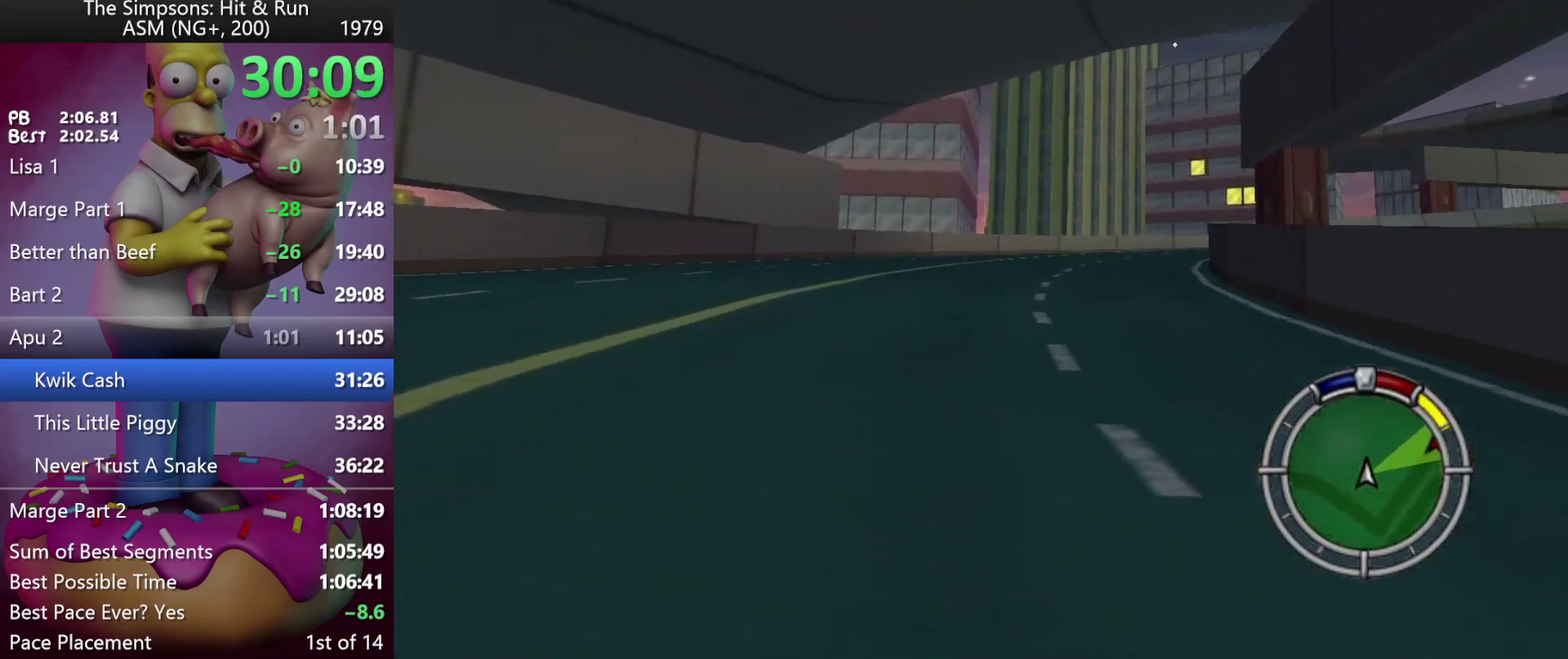
{"buttons": ["R2"], "left_stick": "center", "events": [[250, "left_stick", "center"]]}
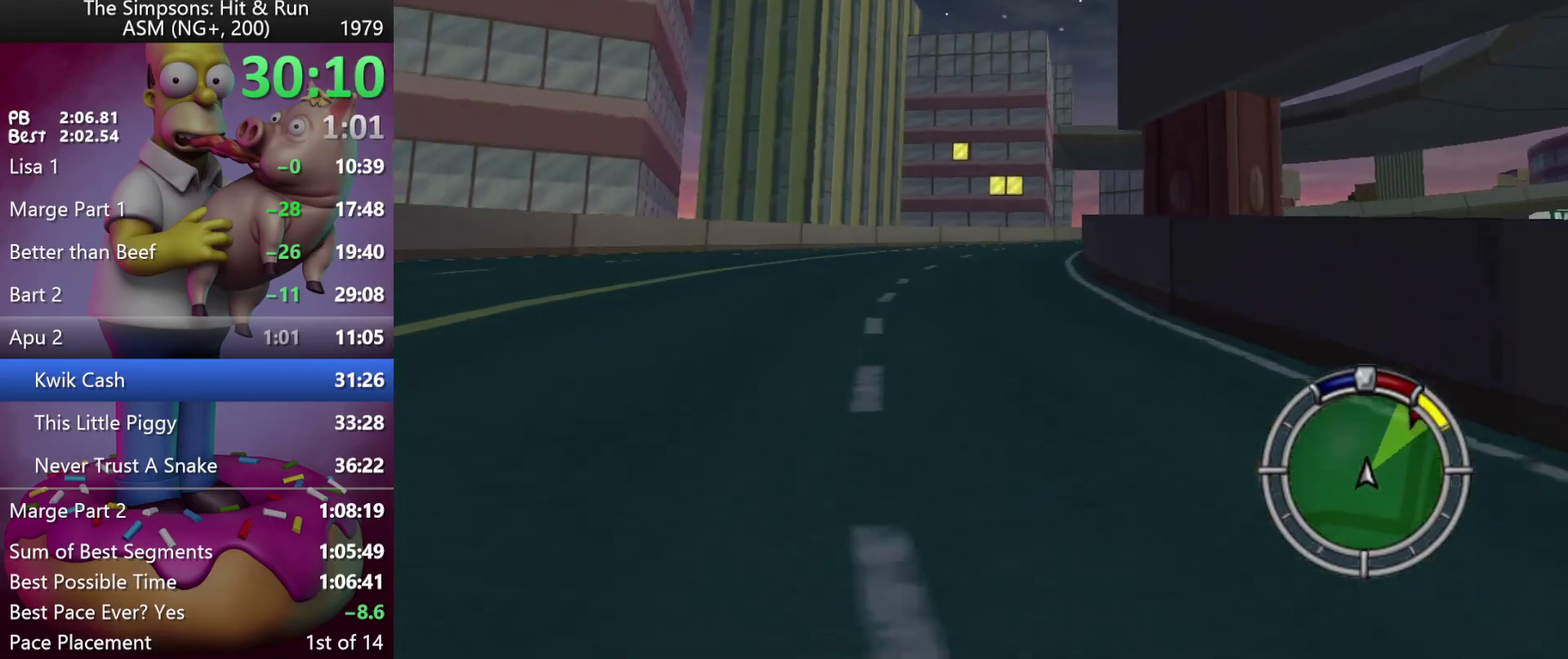
{"buttons": ["R2"], "left_stick": "right", "events": [[100, "left_stick", "right"], [283, "left_stick", "center"], [483, "left_stick", "right"]]}
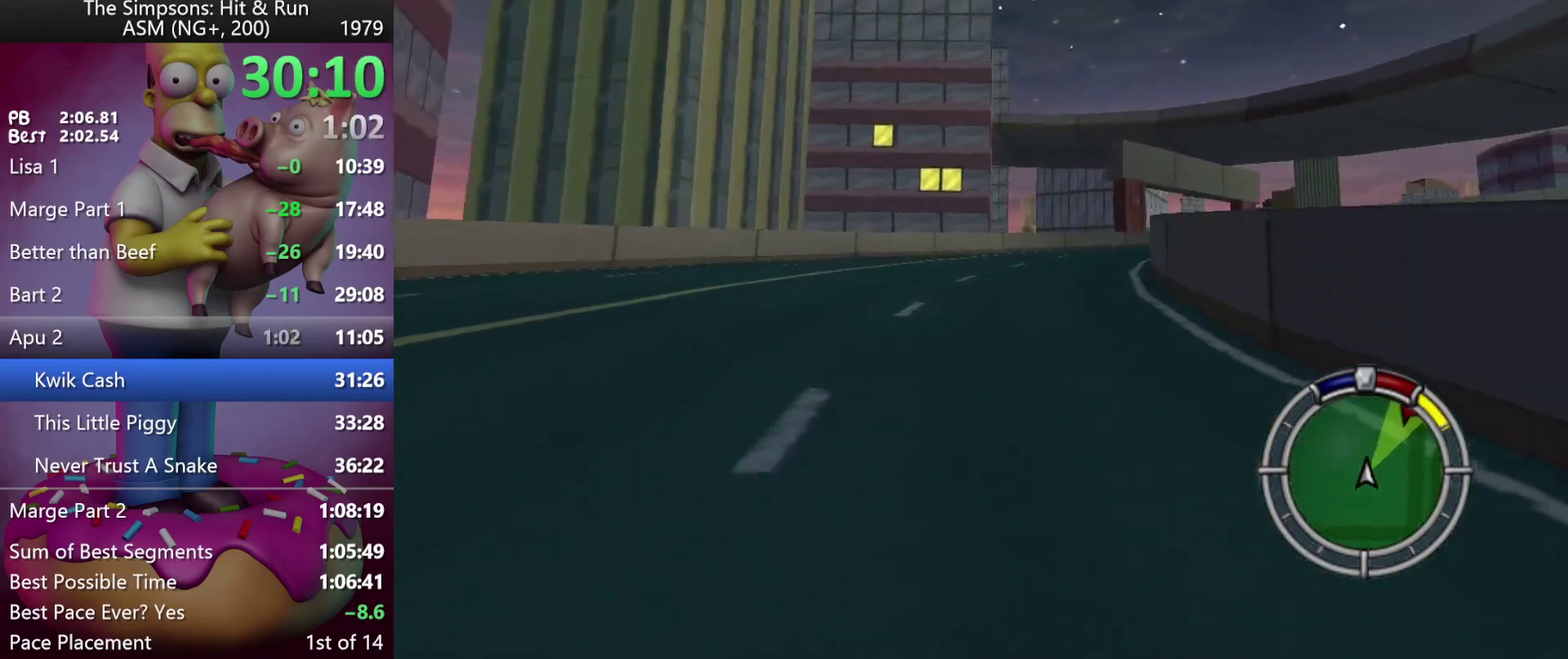
{"buttons": ["R2"], "left_stick": "right", "events": [[300, "left_stick", "center"], [500, "left_stick", "right"]]}
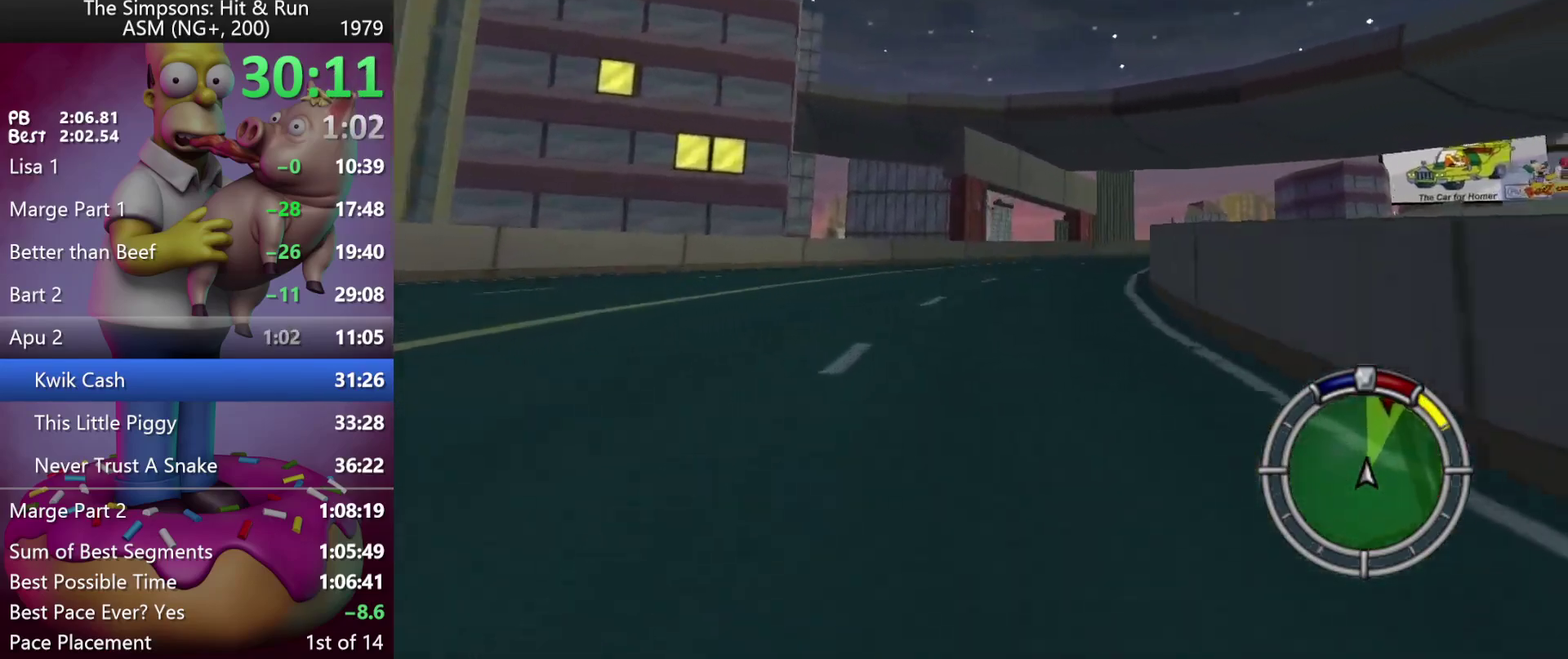
{"buttons": ["R2"], "left_stick": "center", "events": [[400, "left_stick", "center"]]}
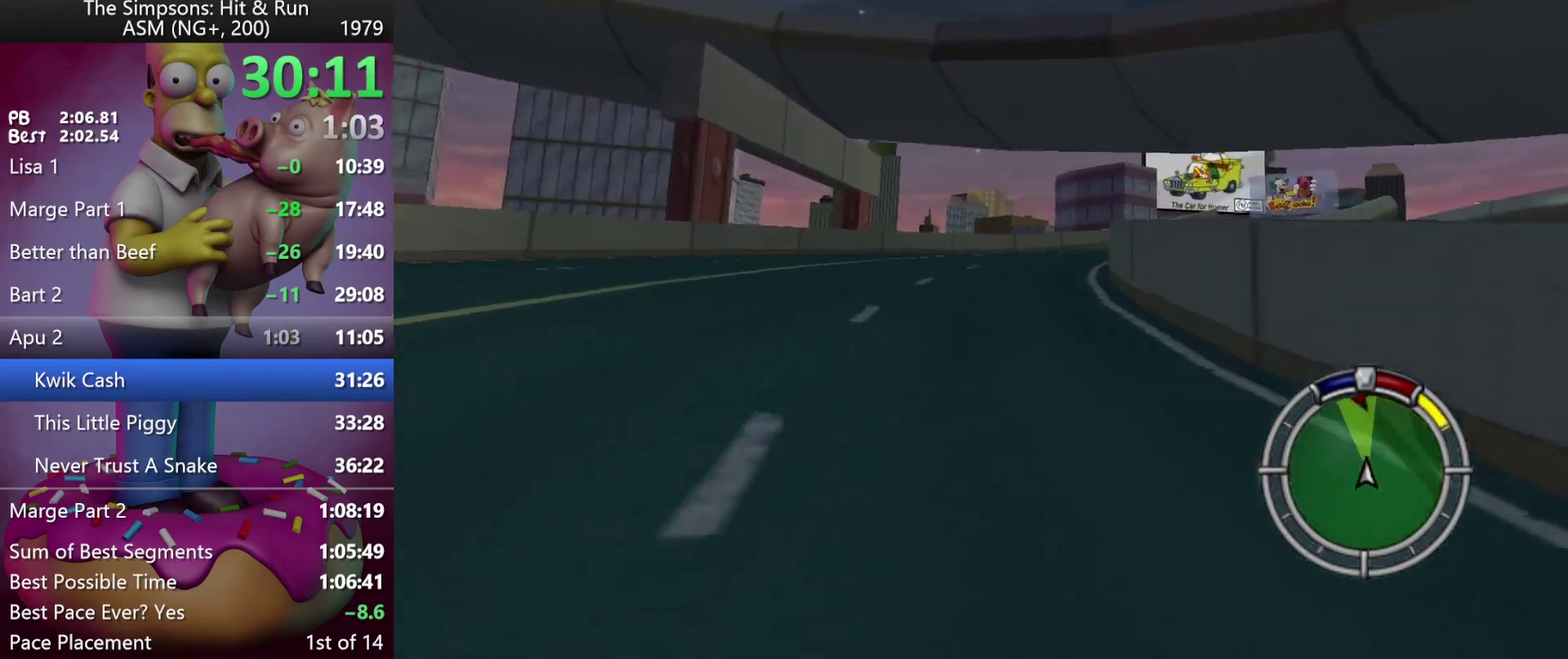
{"buttons": ["R2"], "left_stick": "right", "events": [[83, "left_stick", "right"], [350, "left_stick", "center"], [500, "left_stick", "right"]]}
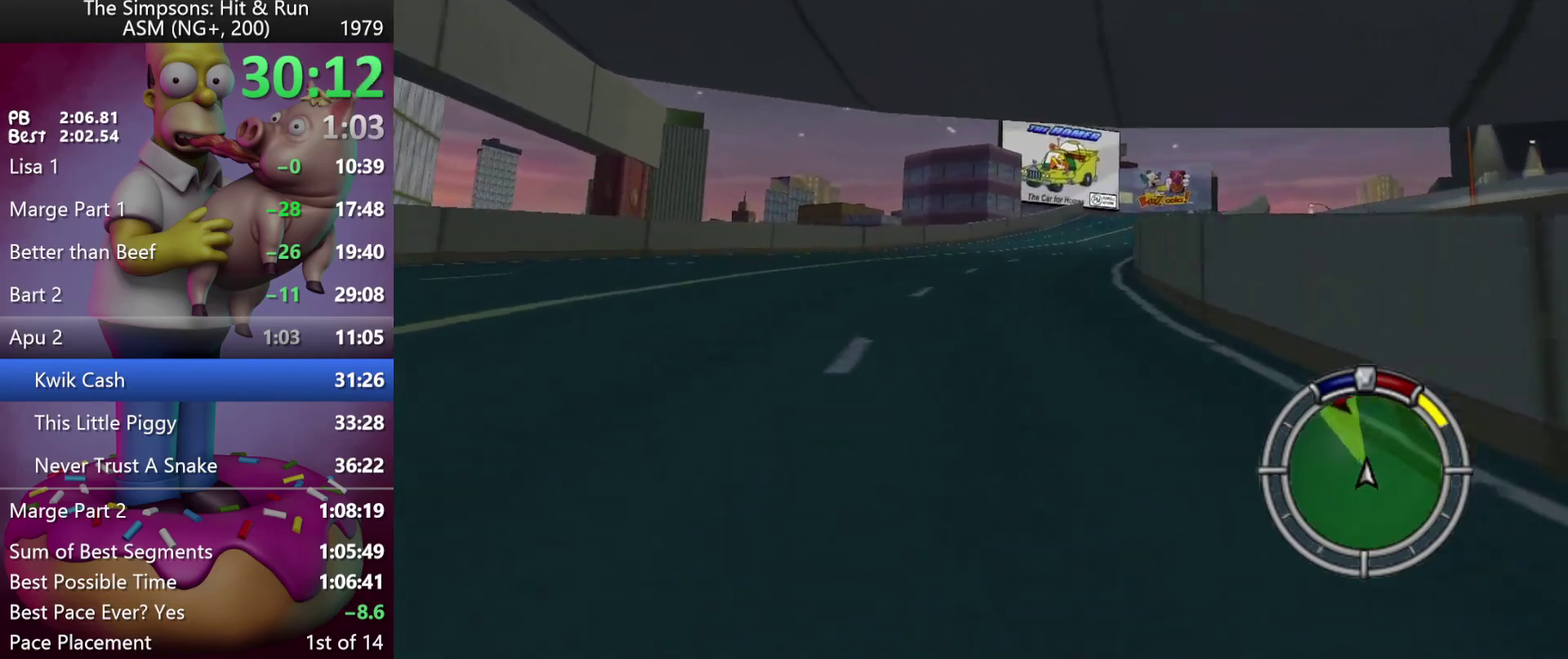
{"buttons": ["R2"], "left_stick": "center", "events": [[50, "A", "down"], [200, "A", "up"], [333, "left_stick", "center"]]}
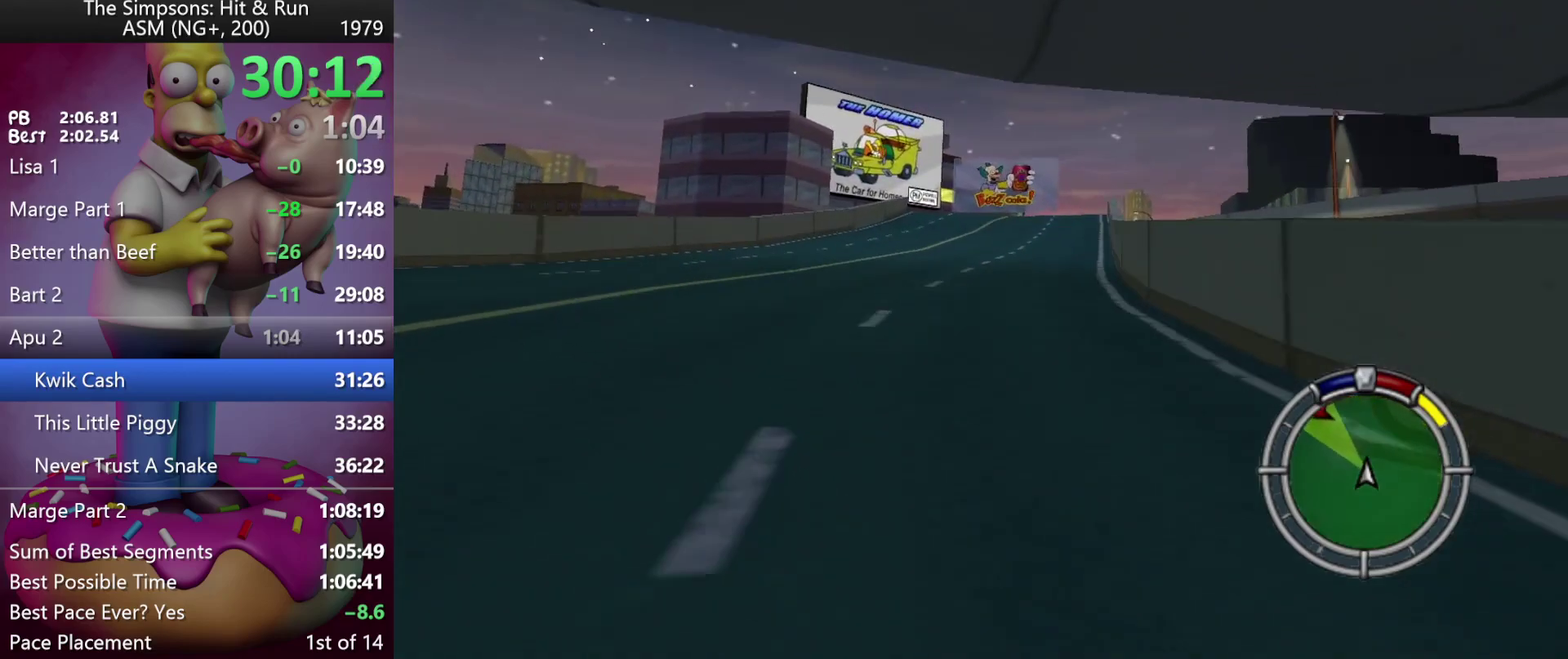
{"buttons": ["R2"], "left_stick": "center", "events": [[33, "left_stick", "right"], [200, "left_stick", "center"]]}
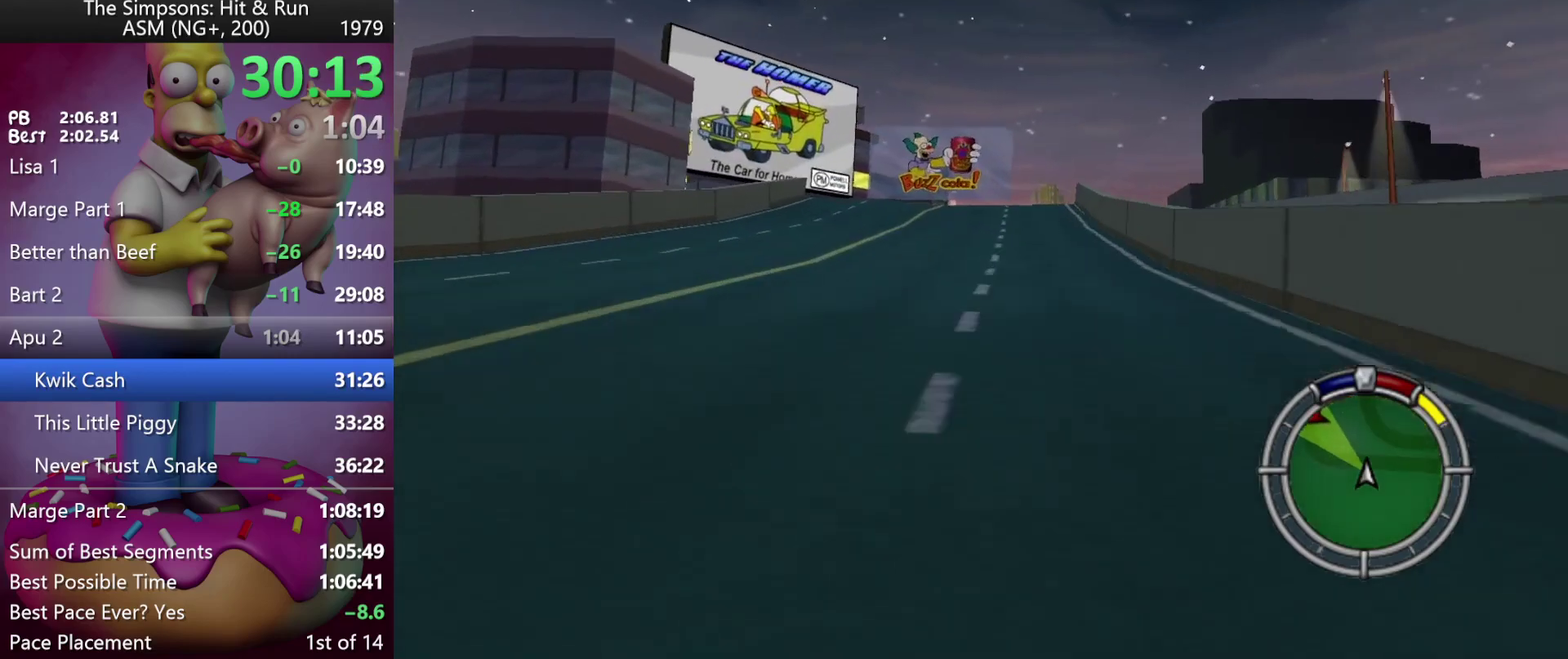
{"buttons": ["R2"], "left_stick": "center", "events": [[33, "left_stick", "right"], [150, "left_stick", "center"]]}
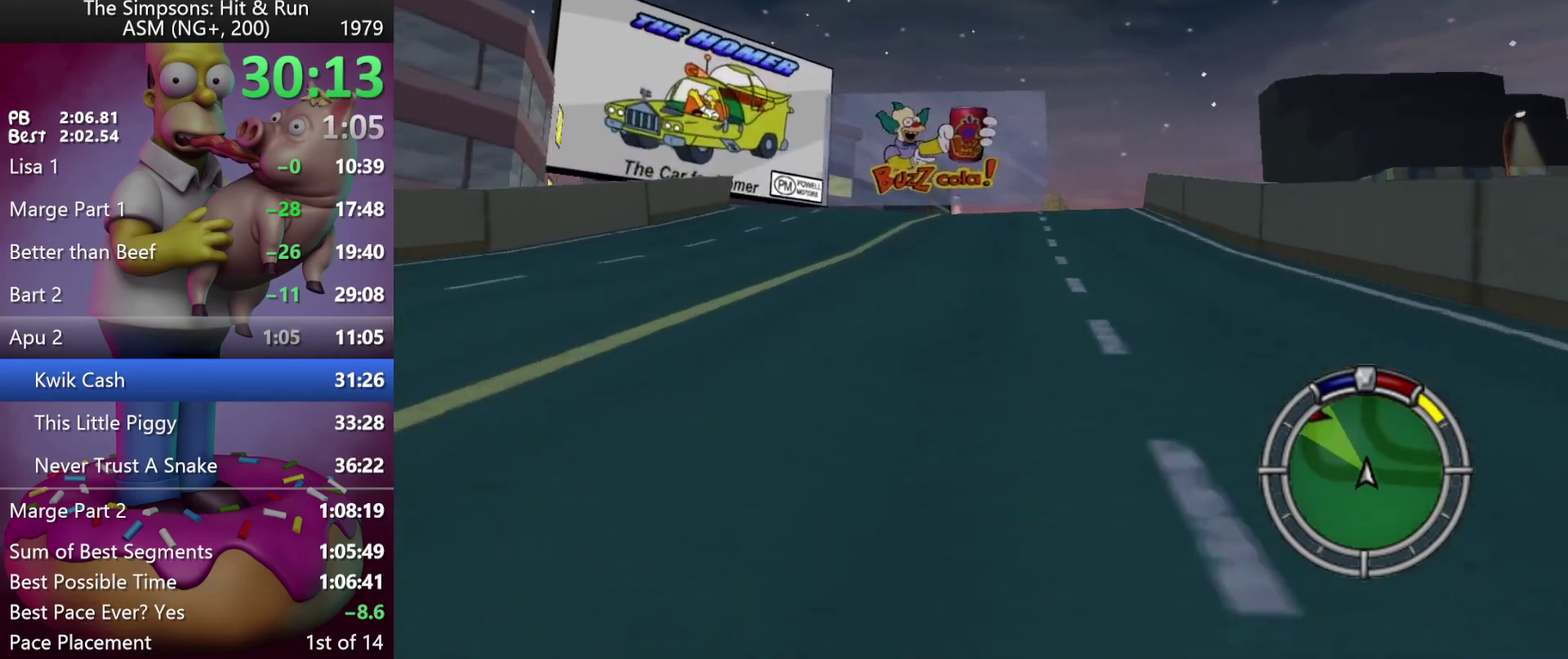
{"buttons": ["R2"], "left_stick": "center", "events": [[183, "left_stick", "right"], [283, "left_stick", "center"]]}
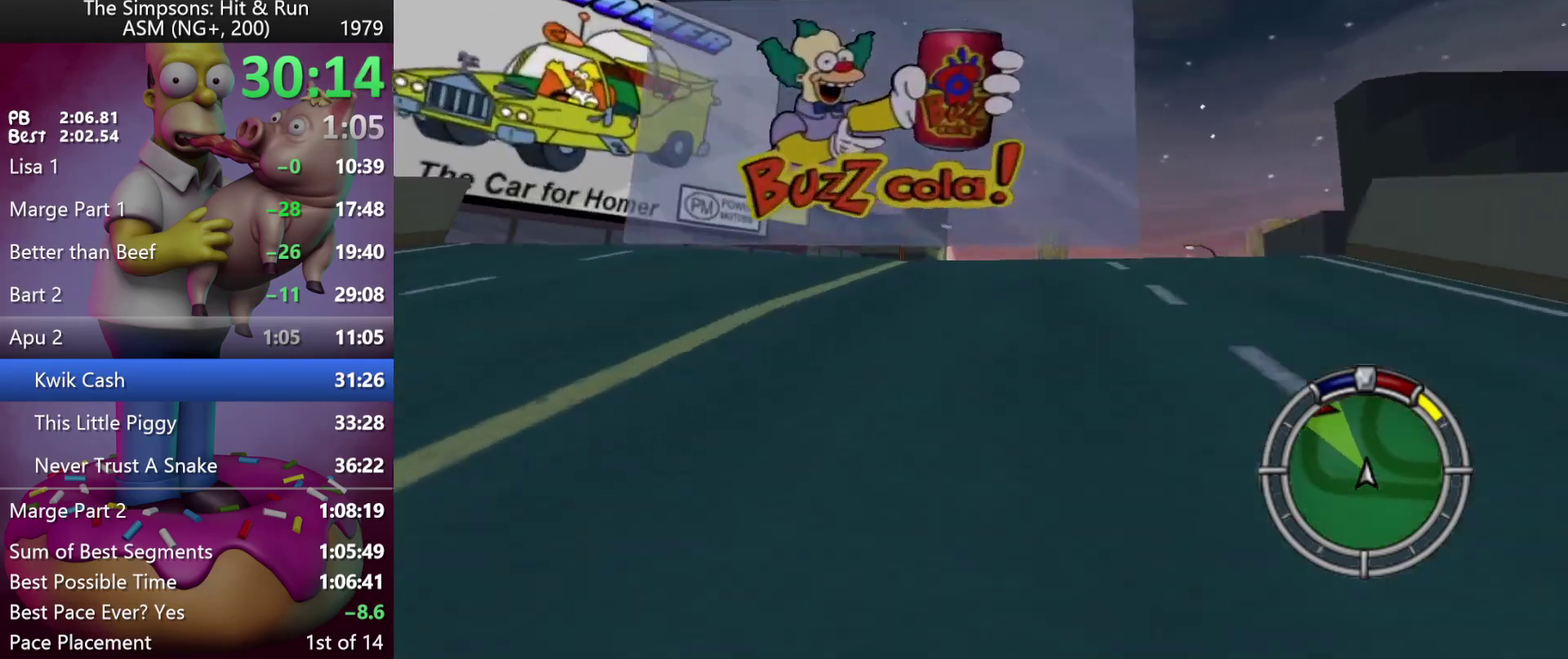
{"buttons": [], "left_stick": "center", "events": [[217, "left_stick", "right"], [317, "R2", "up"], [400, "left_stick", "center"]]}